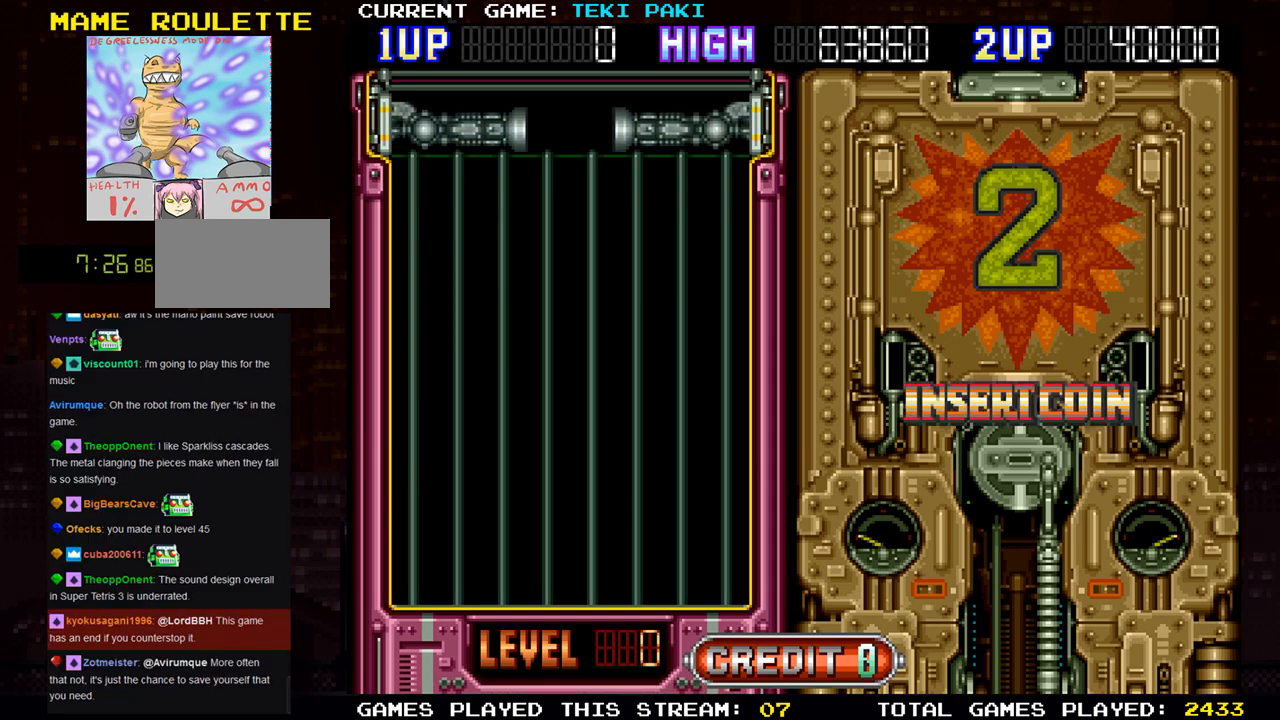
Gameplay with a controller (arcade stick); each line is a JSON object with the inputs held at the frame after it. "events" lists button and stick changes between this image and that frame as [ms after this image, input, new state], when the widget could be followed in between. Not read: L3 R3.
{"buttons": [], "left_stick": "left", "events": [[33, "left_stick", "left"]]}
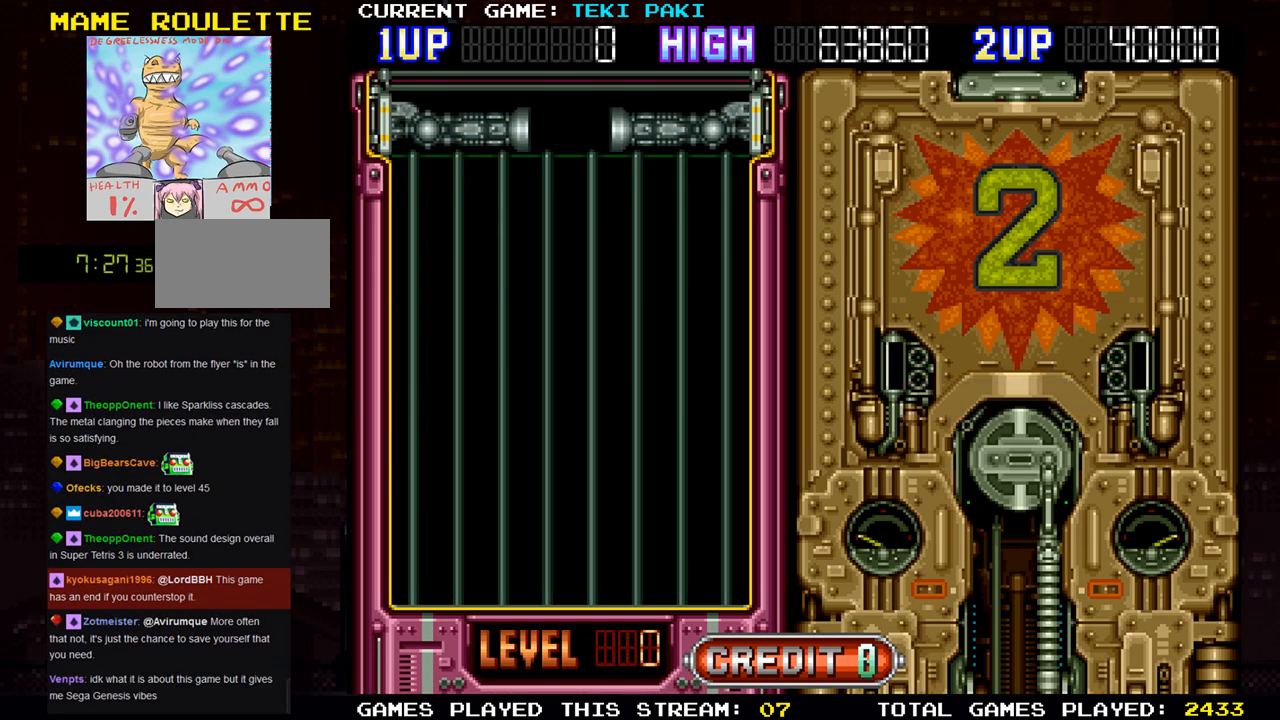
{"buttons": [], "left_stick": "left", "events": []}
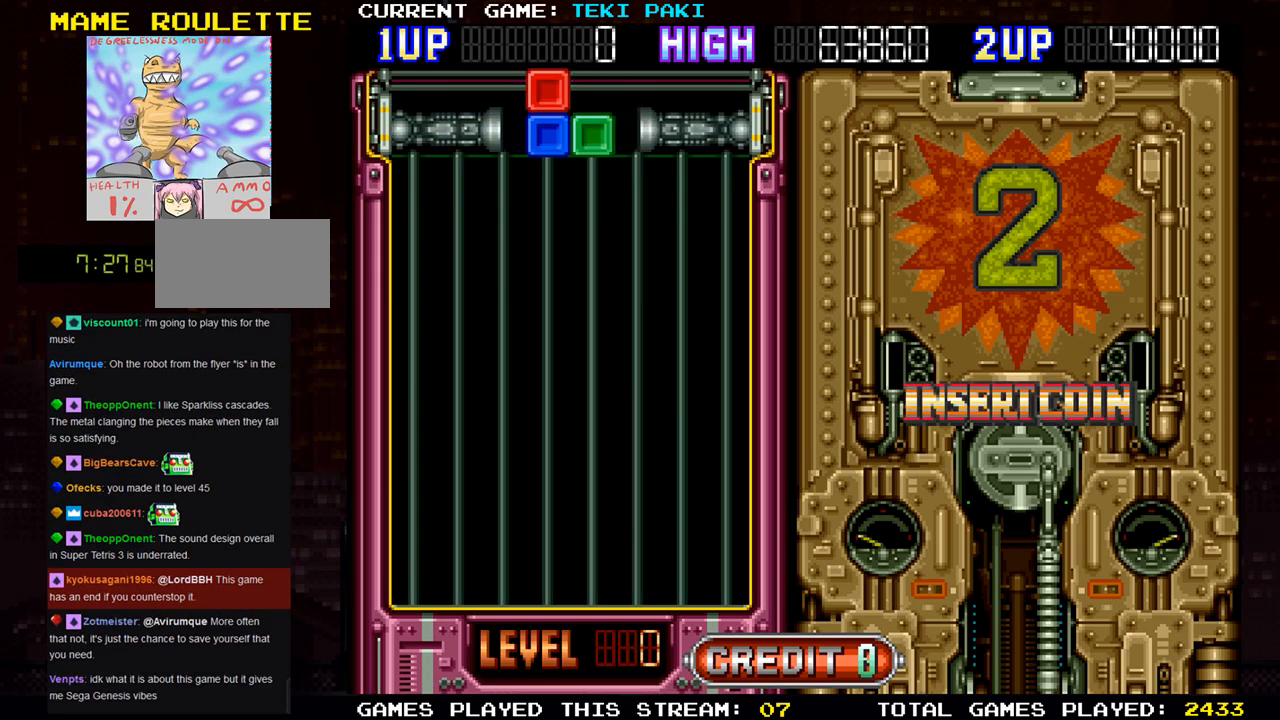
{"buttons": [], "left_stick": "left", "events": []}
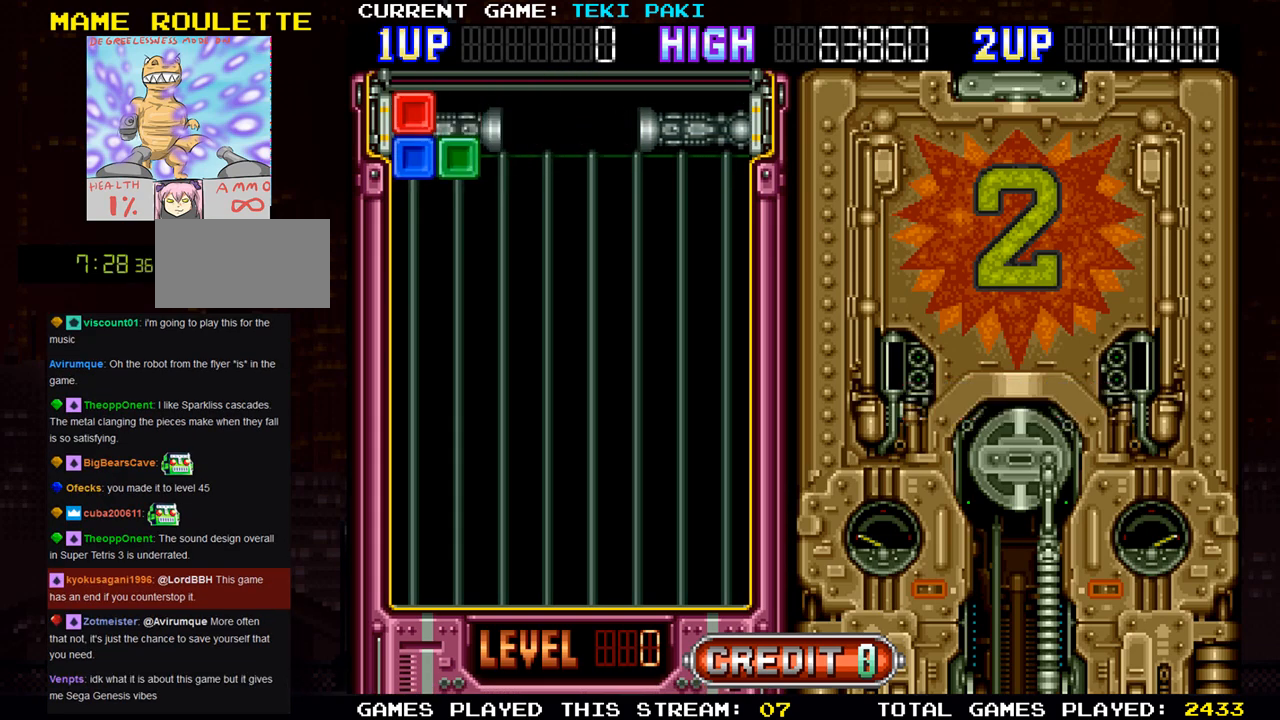
{"buttons": [], "left_stick": "center", "events": [[217, "left_stick", "center"], [367, "SQUARE", "down"], [450, "SQUARE", "up"]]}
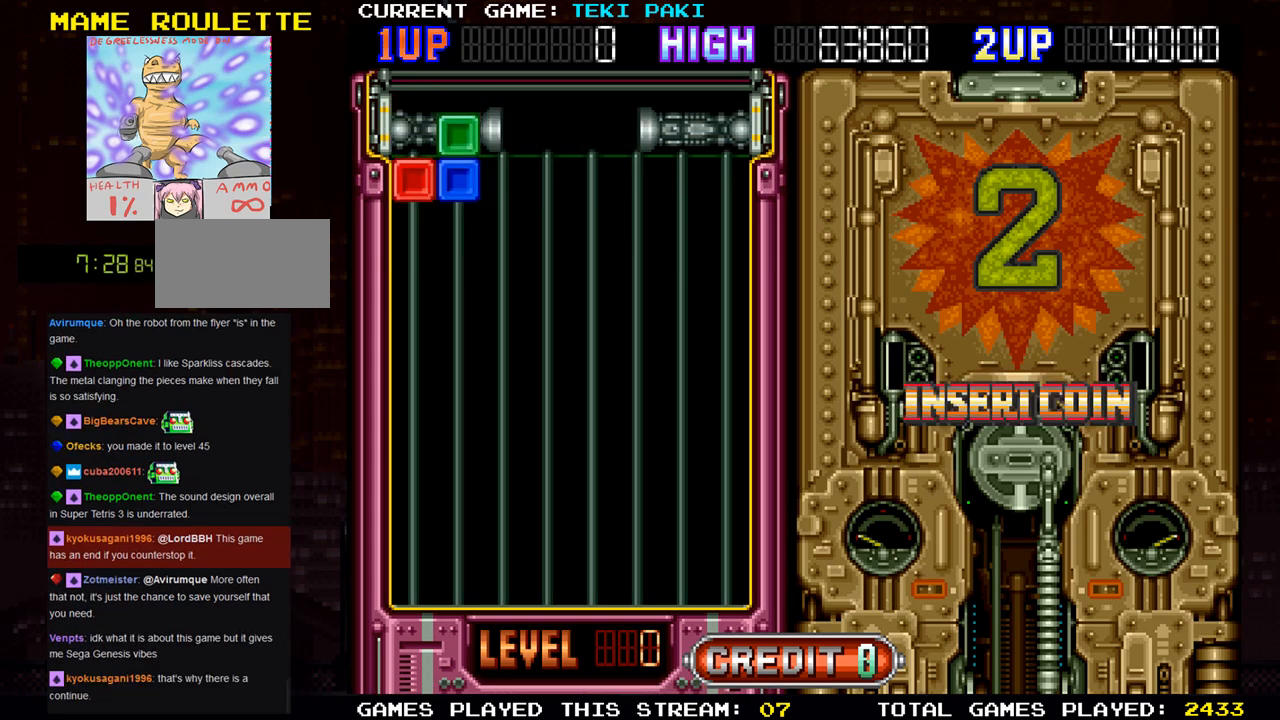
{"buttons": [], "left_stick": "down", "events": [[167, "left_stick", "down"]]}
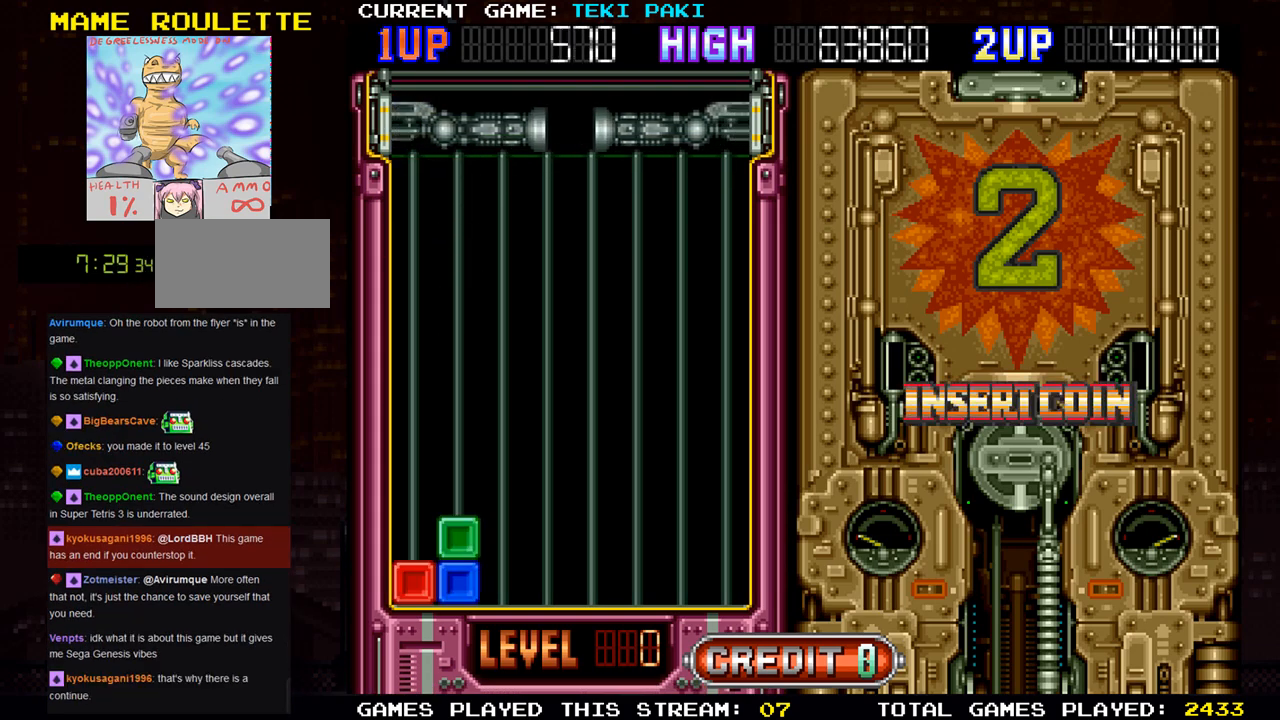
{"buttons": [], "left_stick": "center", "events": [[250, "left_stick", "center"]]}
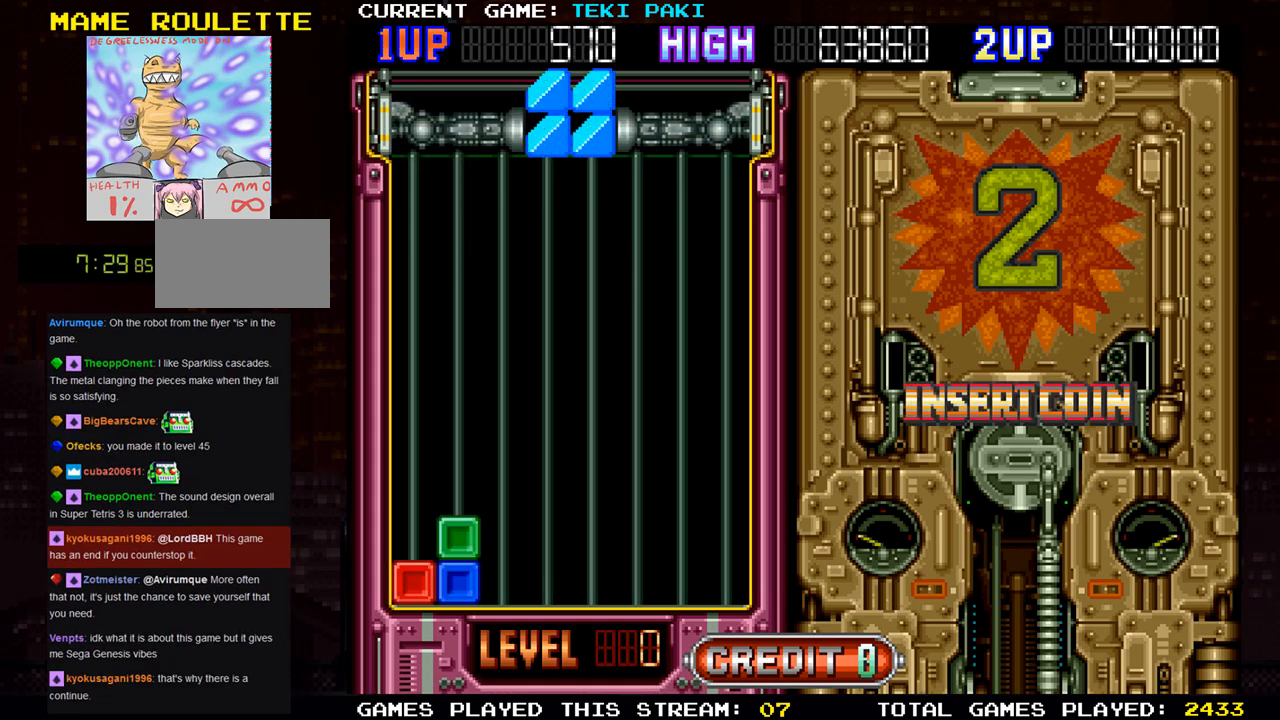
{"buttons": [], "left_stick": "center", "events": []}
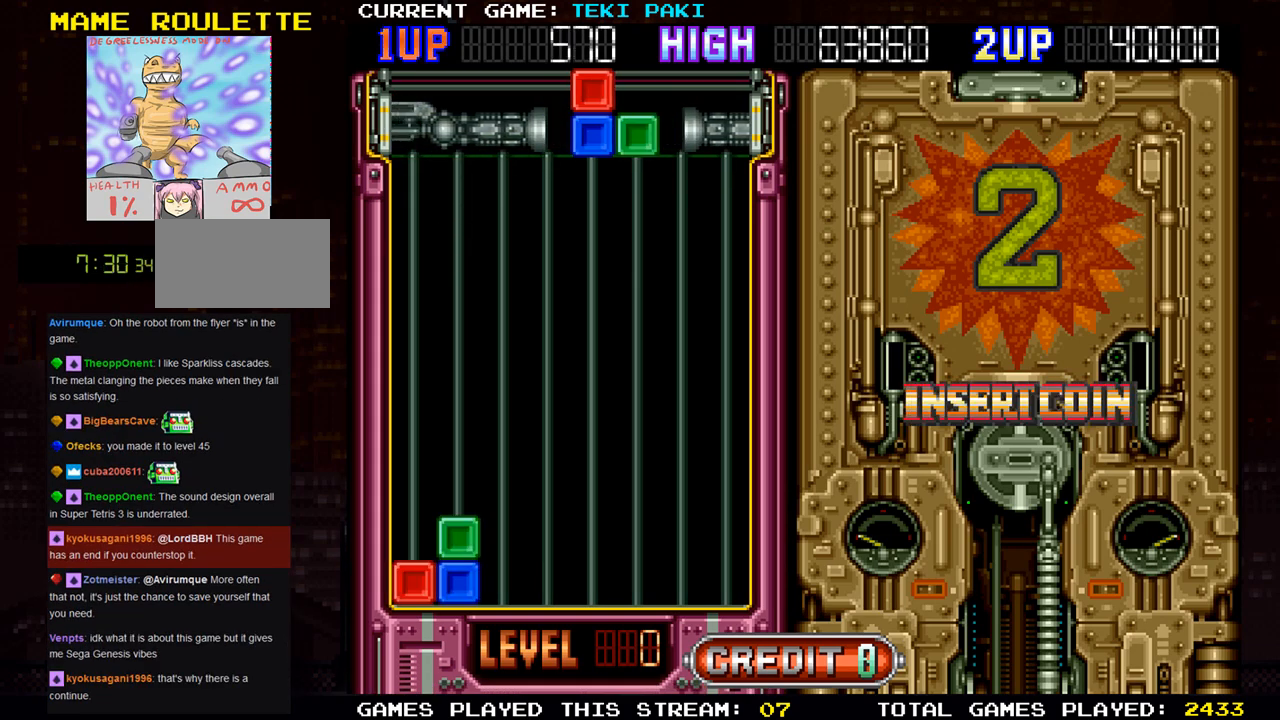
{"buttons": [], "left_stick": "center", "events": [[33, "left_stick", "left"], [183, "left_stick", "center"]]}
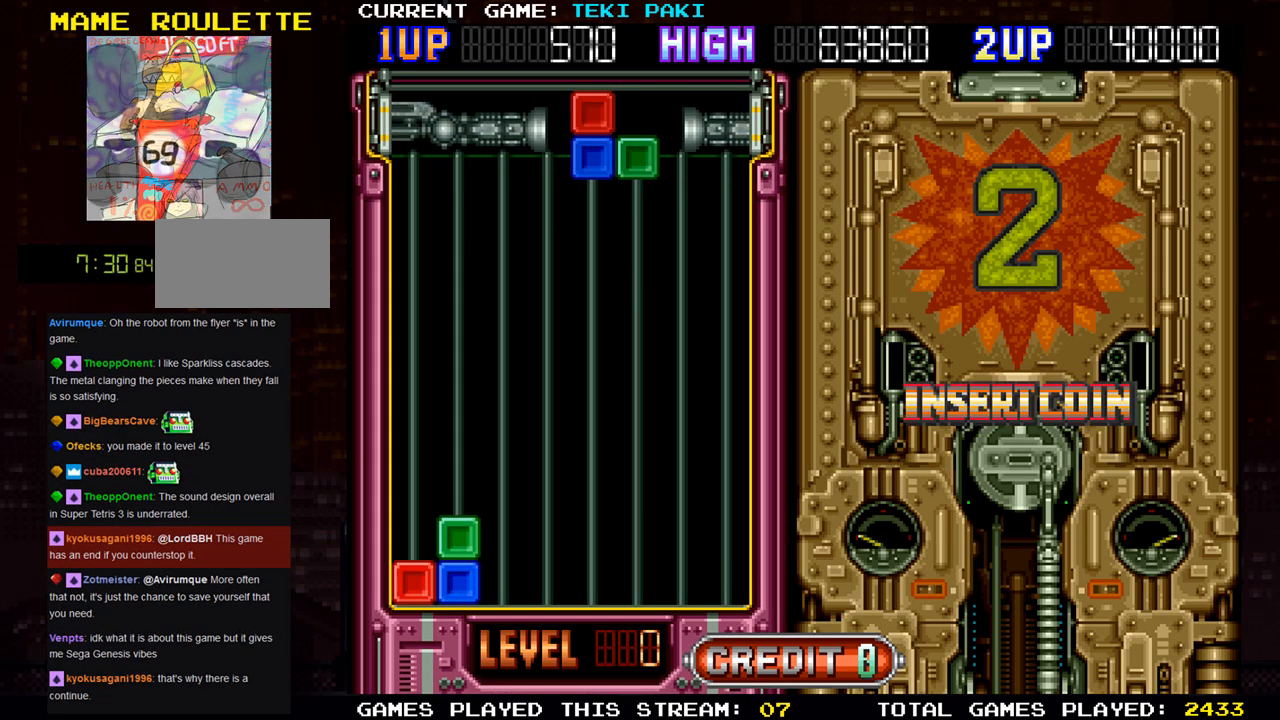
{"buttons": [], "left_stick": "center", "events": [[50, "left_stick", "left"], [167, "left_stick", "center"]]}
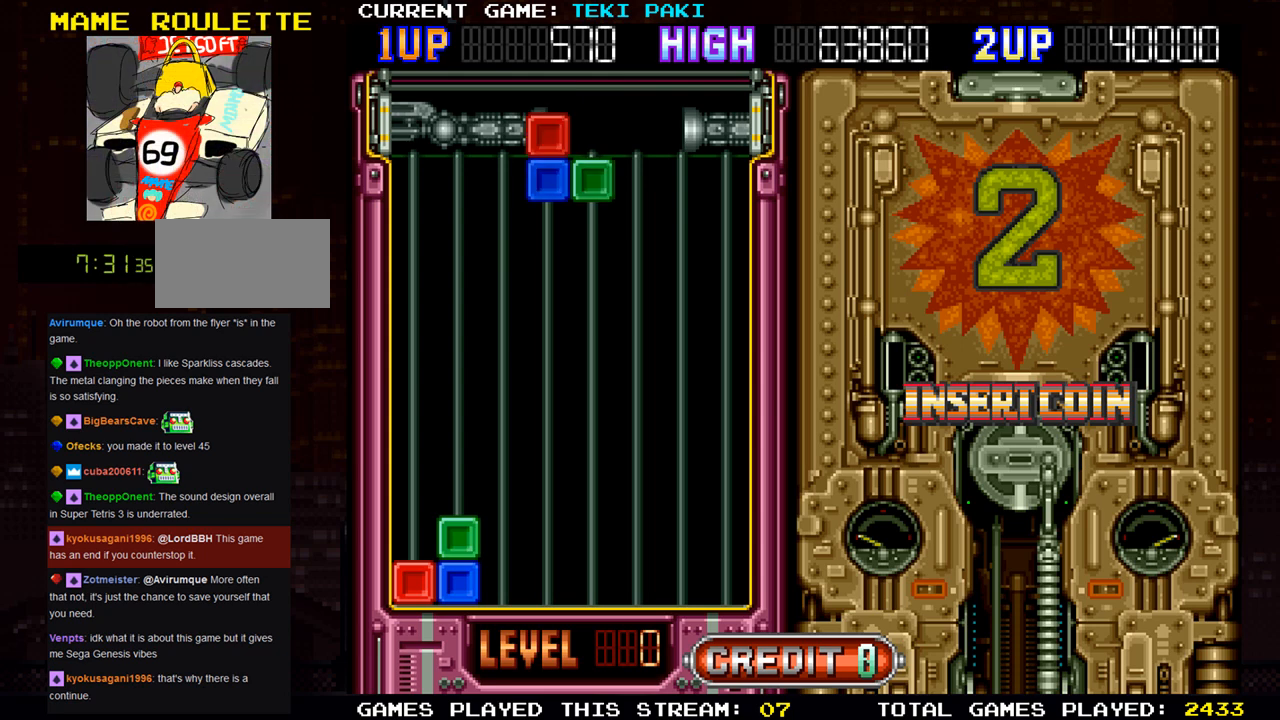
{"buttons": [], "left_stick": "center", "events": []}
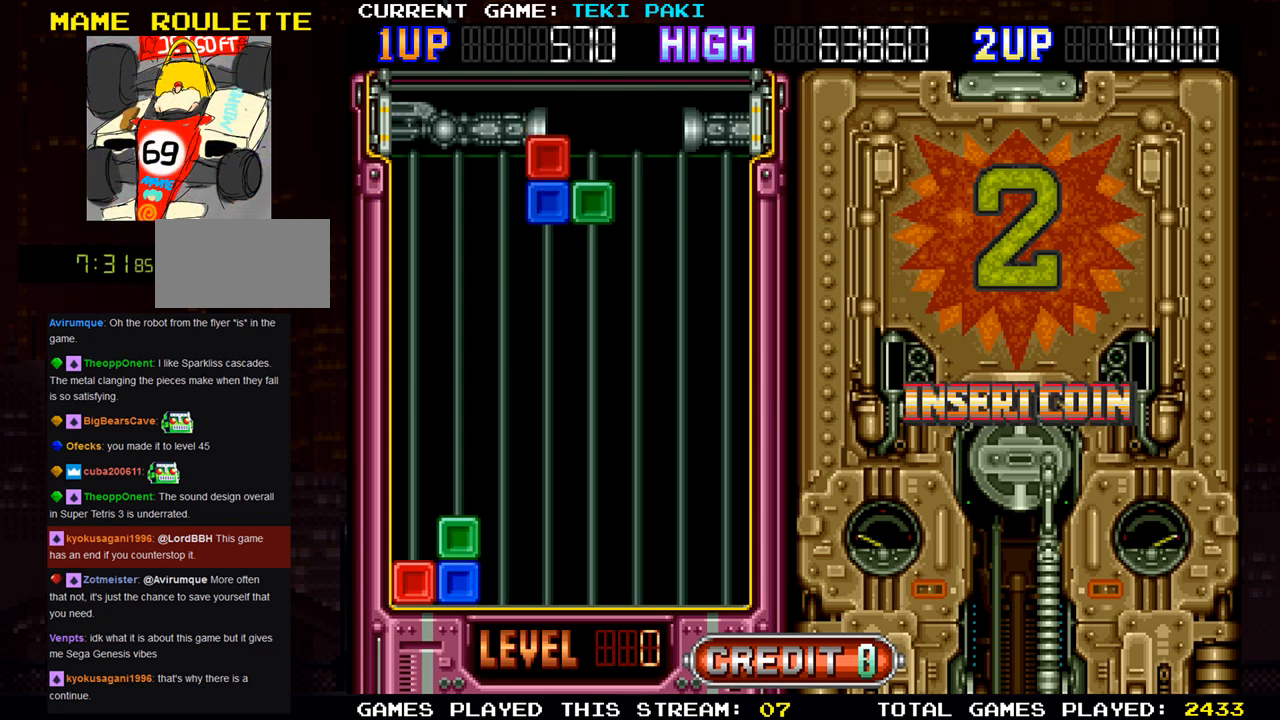
{"buttons": [], "left_stick": "center", "events": [[83, "left_stick", "left"], [217, "left_stick", "center"]]}
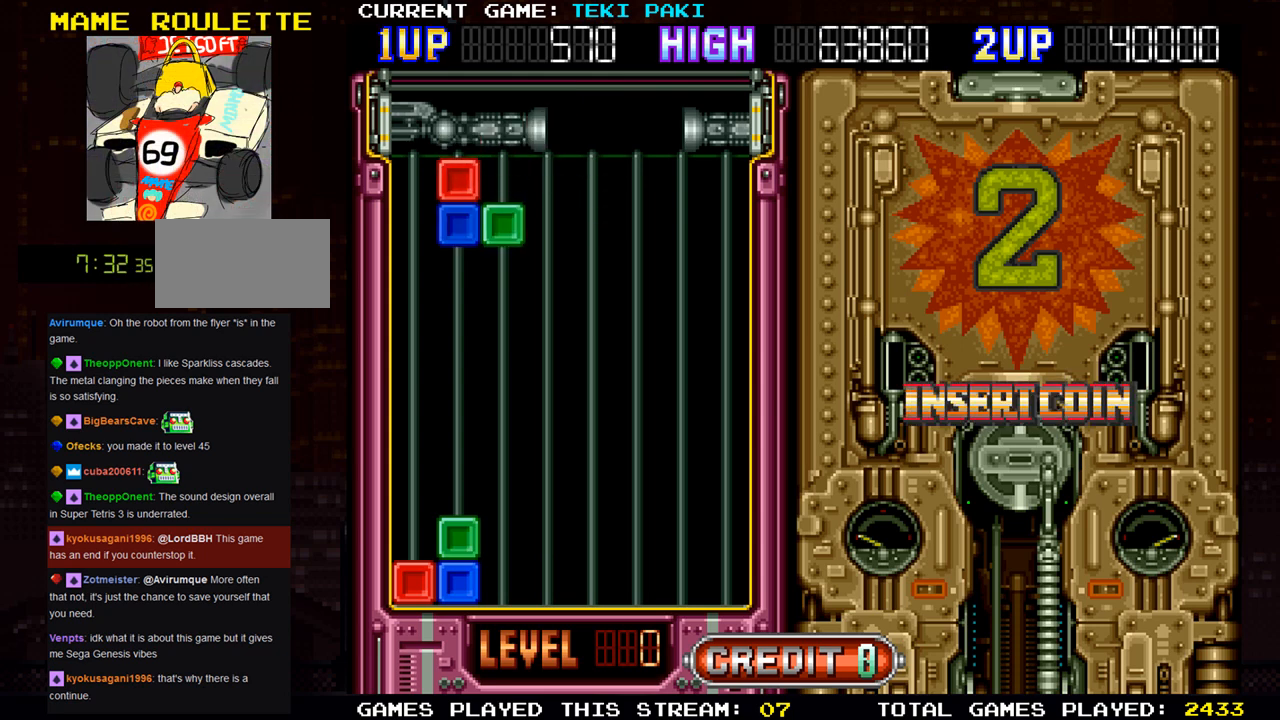
{"buttons": [], "left_stick": "center", "events": [[217, "left_stick", "left"], [350, "left_stick", "center"], [383, "SQUARE", "down"], [483, "SQUARE", "up"]]}
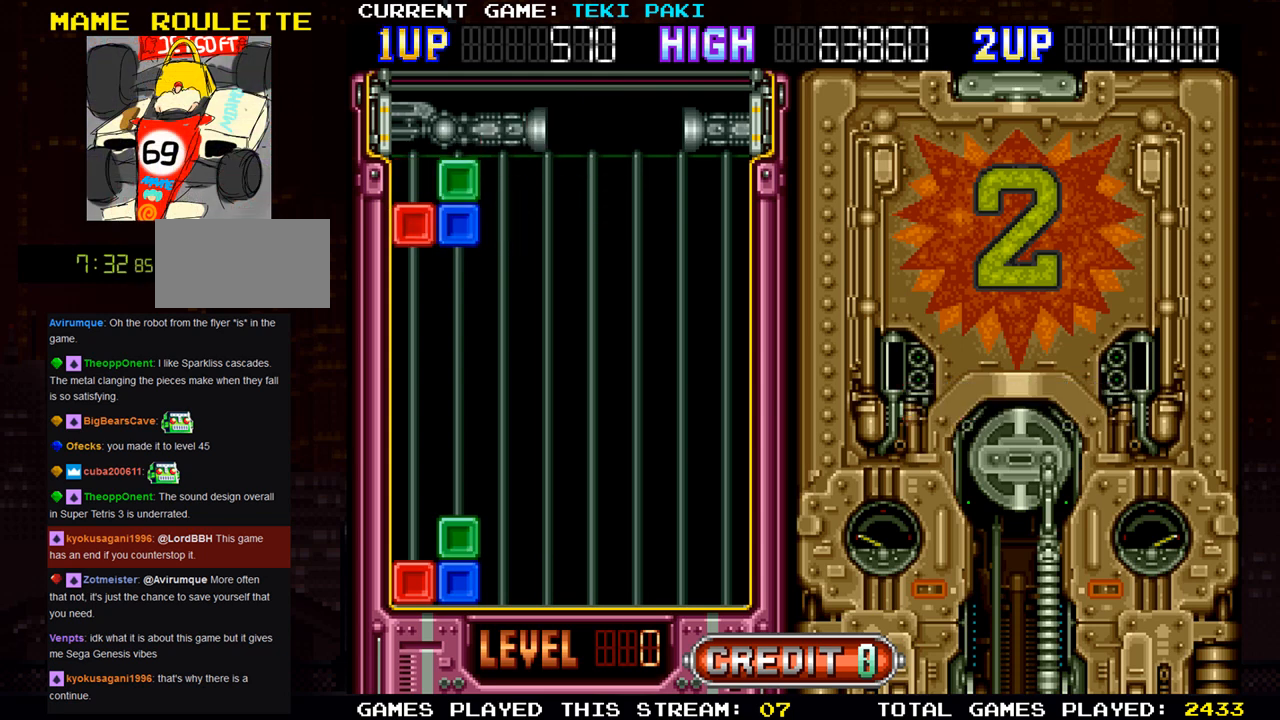
{"buttons": [], "left_stick": "center", "events": []}
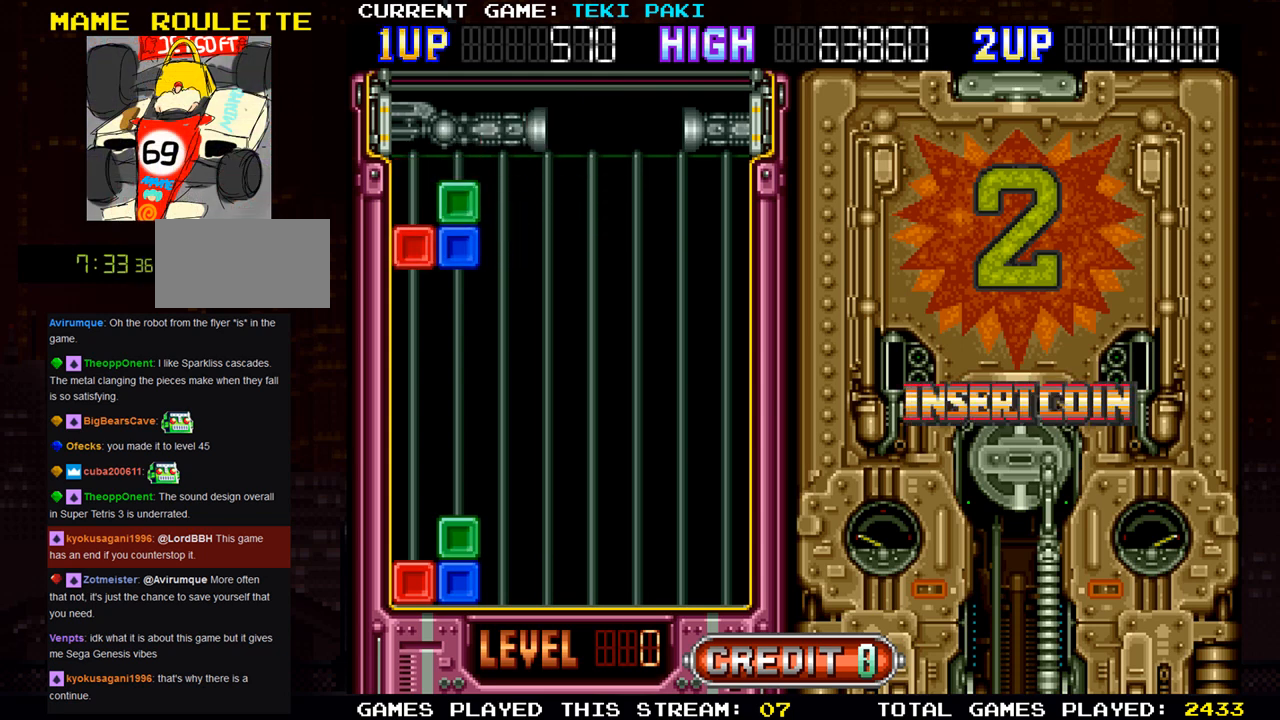
{"buttons": [], "left_stick": "center", "events": [[167, "SQUARE", "down"], [283, "SQUARE", "up"]]}
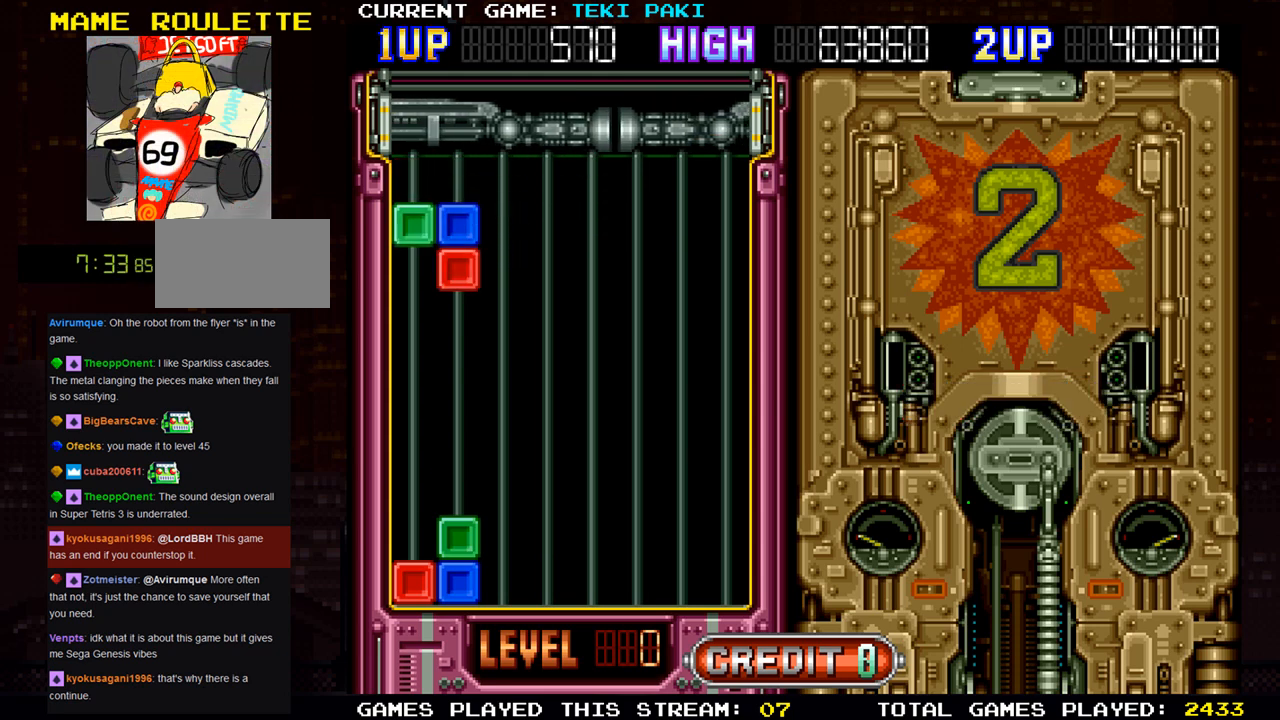
{"buttons": [], "left_stick": "down", "events": [[183, "left_stick", "down"]]}
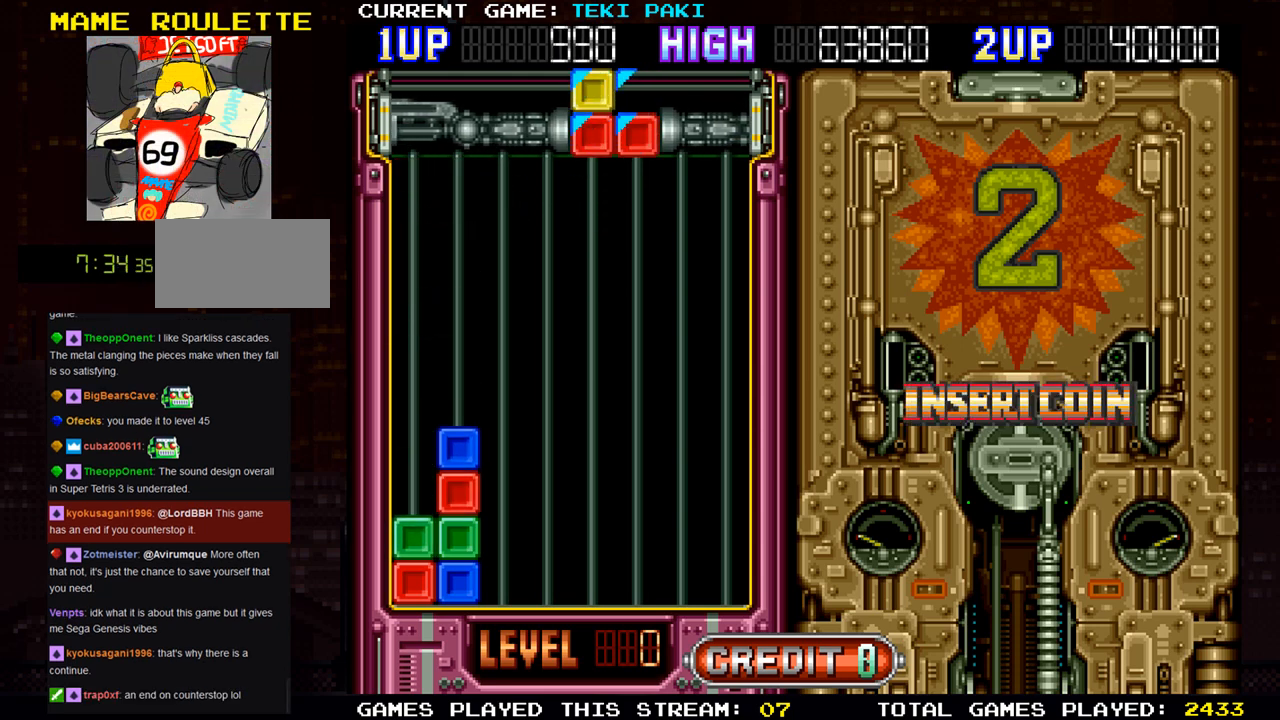
{"buttons": [], "left_stick": "center", "events": [[117, "left_stick", "center"]]}
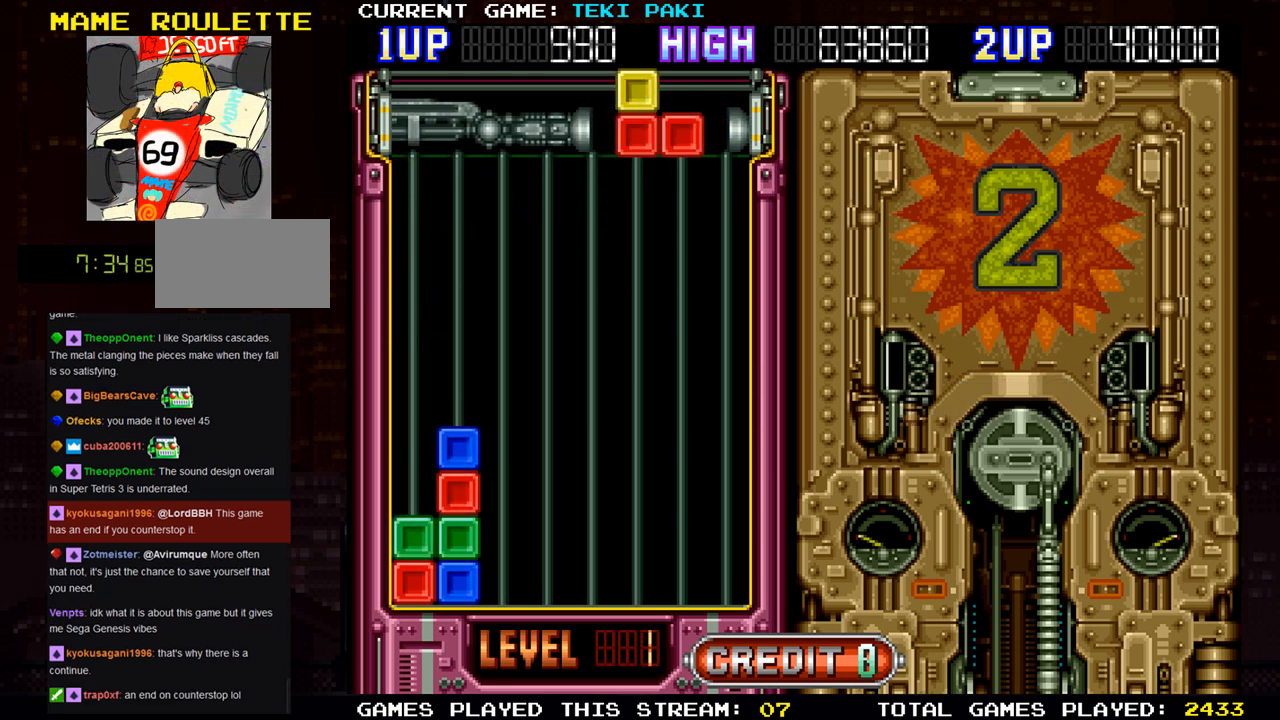
{"buttons": [], "left_stick": "center", "events": []}
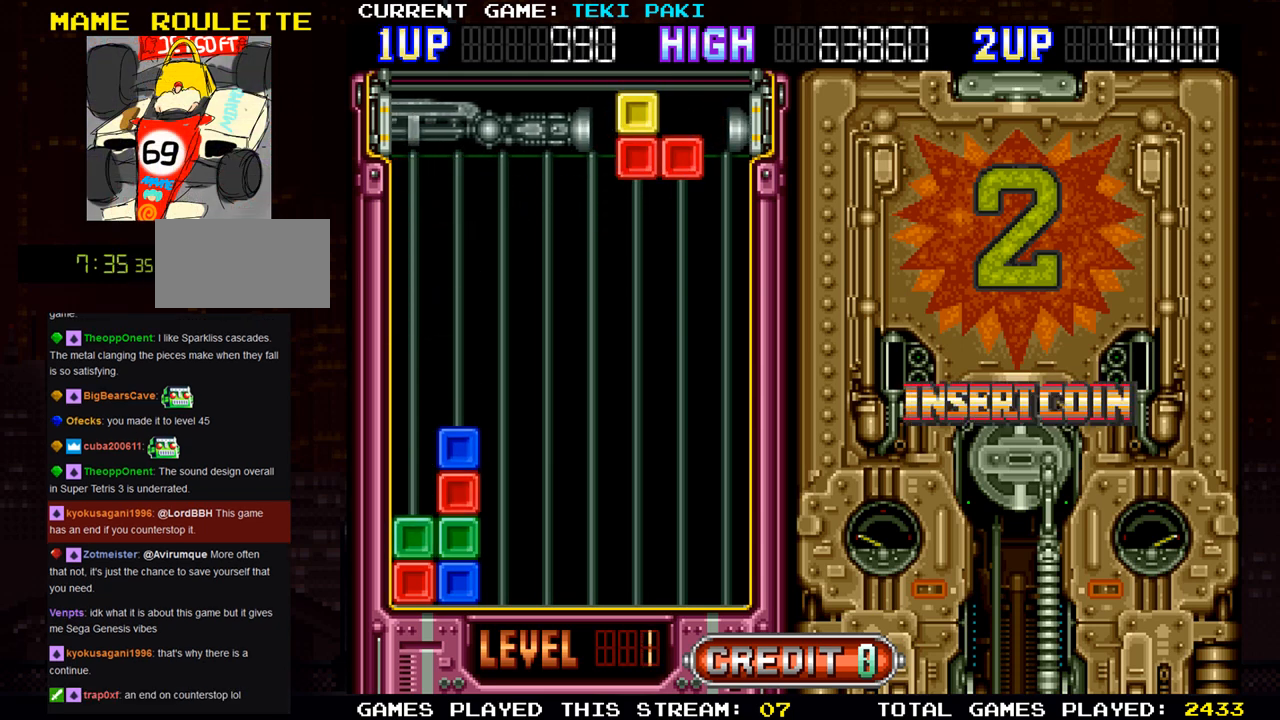
{"buttons": [], "left_stick": "left", "events": [[200, "left_stick", "left"]]}
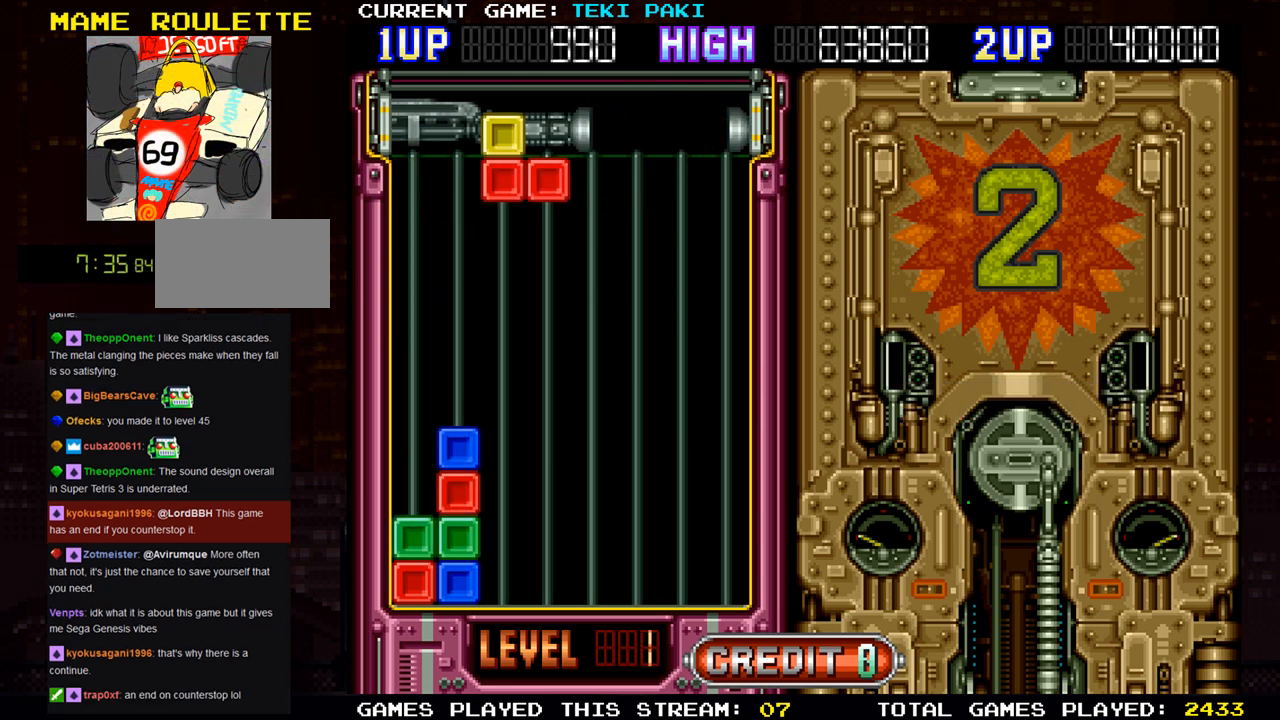
{"buttons": [], "left_stick": "left", "events": [[167, "SQUARE", "down"], [300, "SQUARE", "up"], [383, "SQUARE", "down"], [467, "SQUARE", "up"]]}
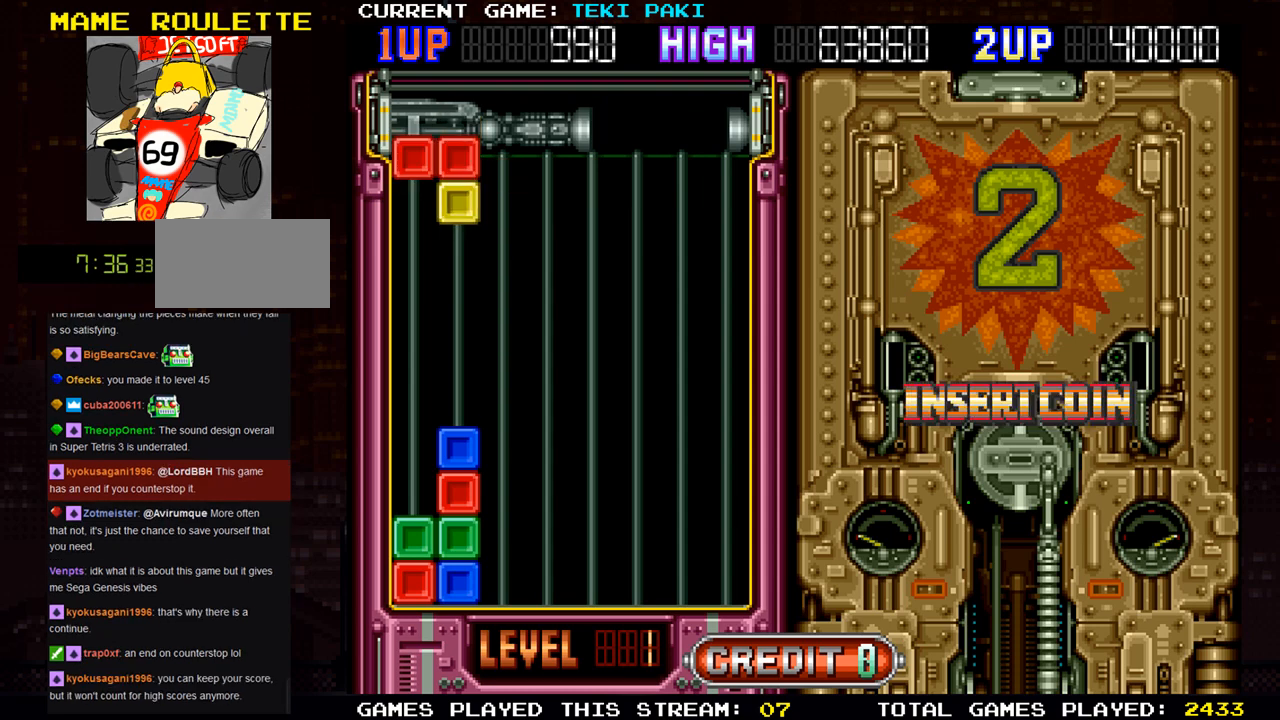
{"buttons": [], "left_stick": "center", "events": [[50, "SQUARE", "down"], [133, "SQUARE", "up"], [383, "left_stick", "center"]]}